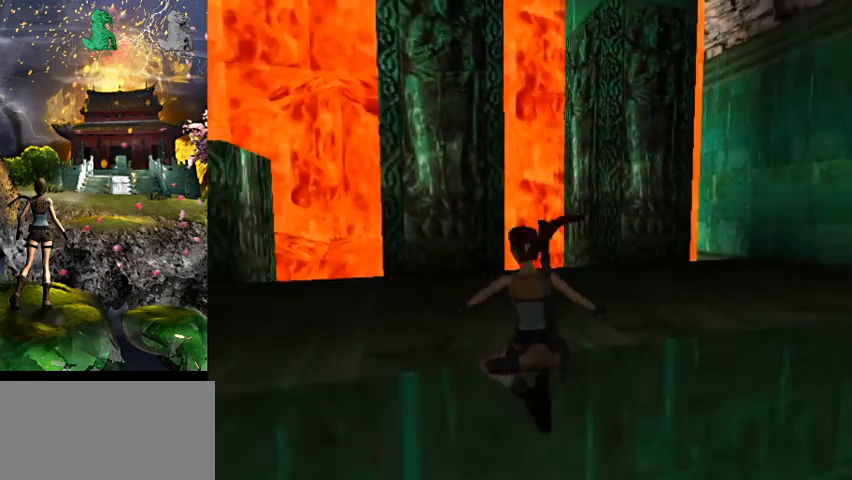
Gameplay with keyboard; each line is a JSON object with the keys held at the frame after it. "events" lists presses ("down") and releases ("up") of "0", "1", "2", "3", "4", "5", "6", "7", "8", "9", "a", "act", "crouch", "d", "dash", "down", "flare", "gun", "inv", "left", "look", "right", "roll", "s", "sl", "space", "sr", "up", "w" and "walk" between this image and that frame as [ms after this image, input, new state], when the widget could be followed in between. No other keys are recorded. Mouse input is not recorded. Key names are as the overlay labels them; some are game actions (e.g. jump) rather than physical keys.
{"keys": ["act"], "events": []}
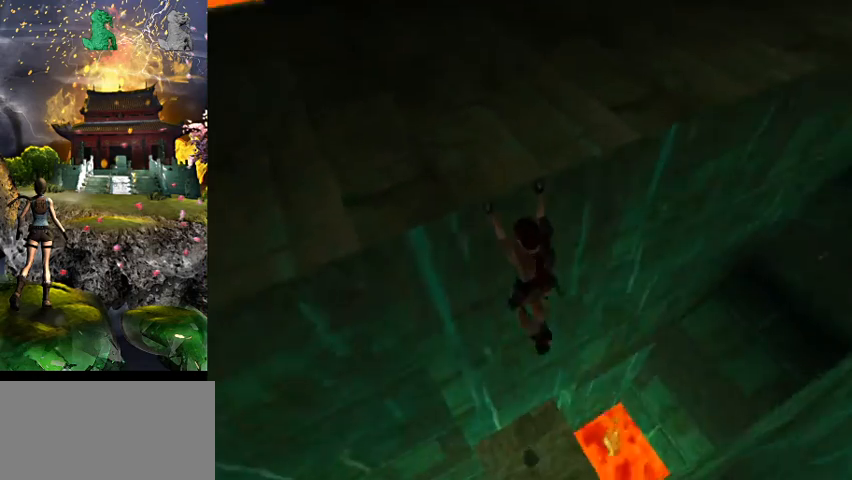
{"keys": [], "events": [[467, "act", "up"]]}
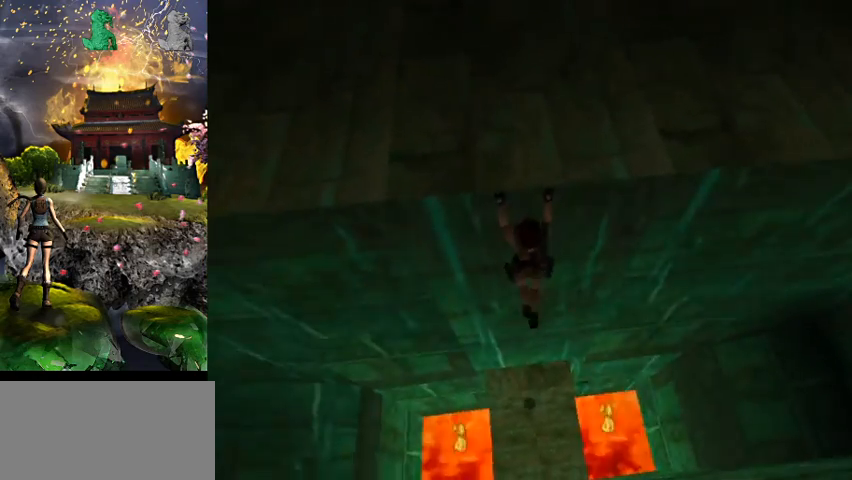
{"keys": [], "events": []}
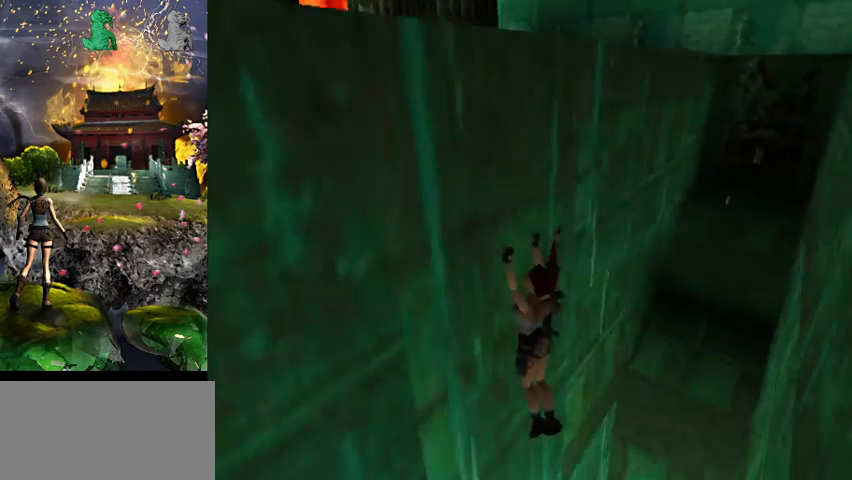
{"keys": [], "events": []}
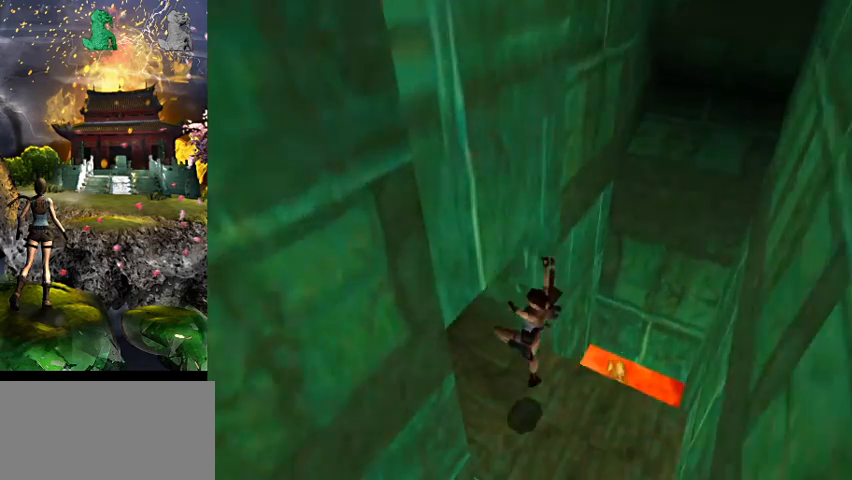
{"keys": [], "events": []}
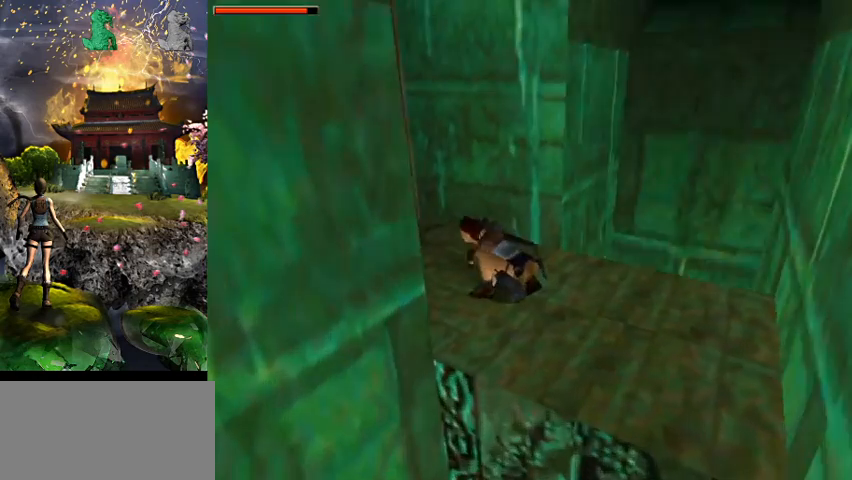
{"keys": [], "events": []}
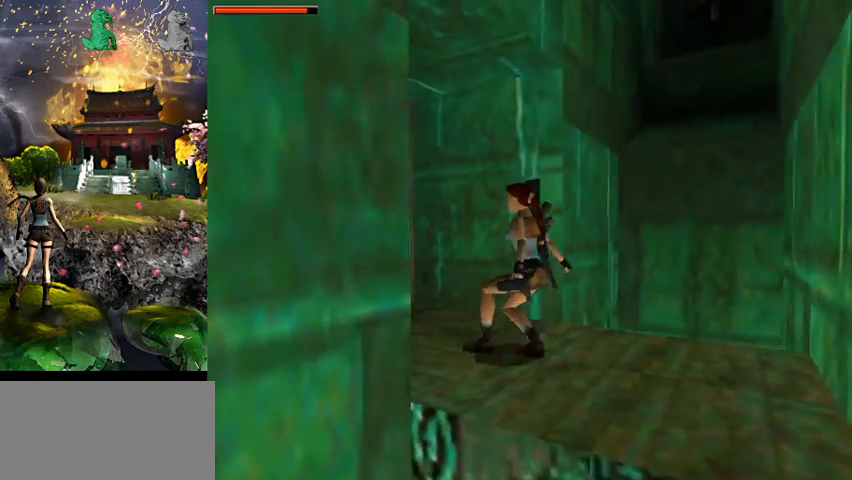
{"keys": ["s"], "events": [[234, "s", "down"]]}
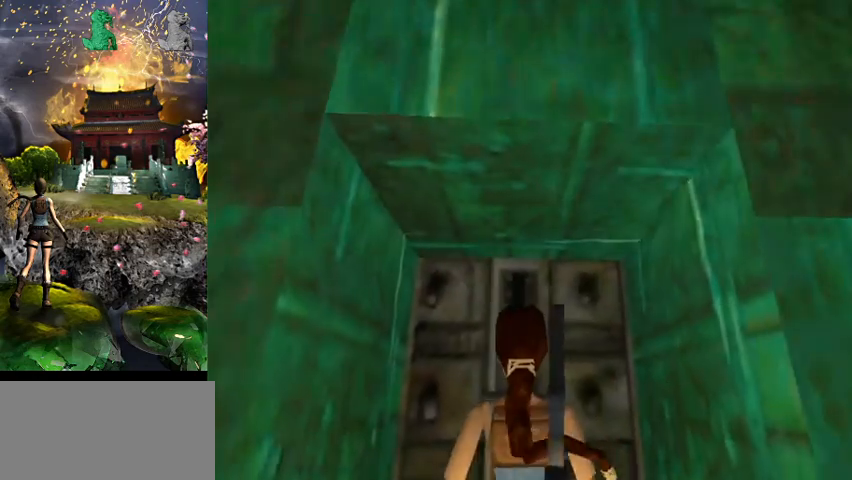
{"keys": [], "events": [[367, "s", "up"]]}
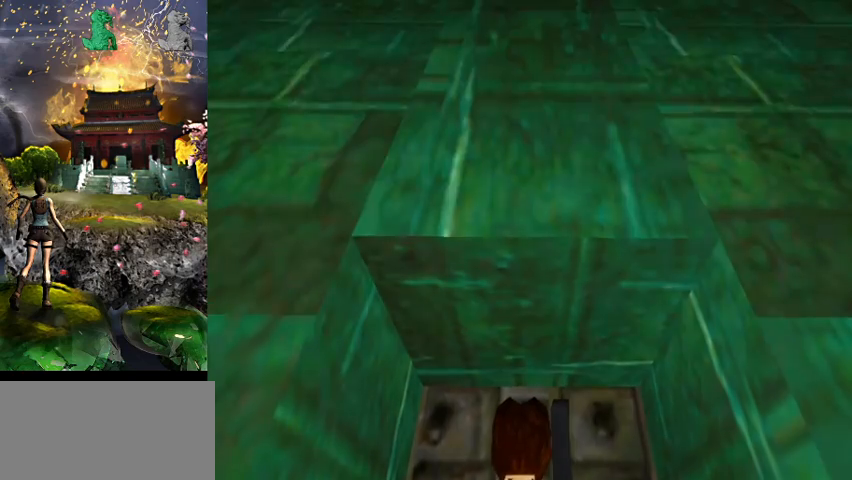
{"keys": [], "events": []}
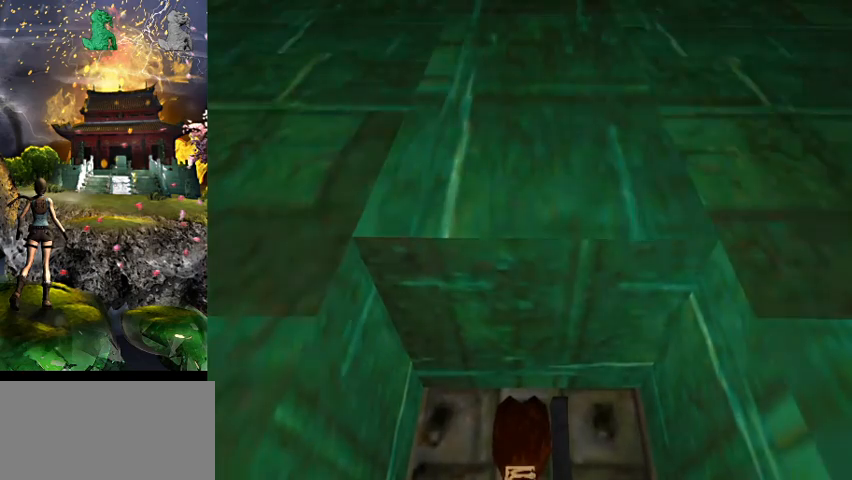
{"keys": ["d"], "events": [[134, "d", "down"]]}
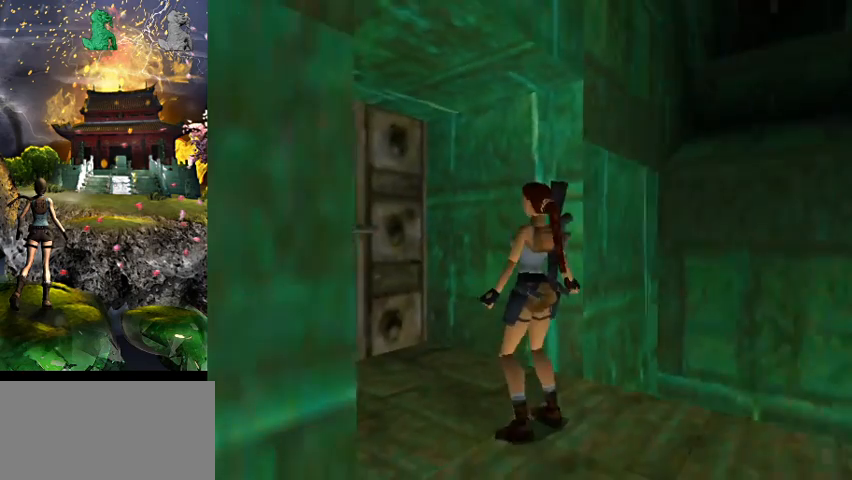
{"keys": ["d"], "events": []}
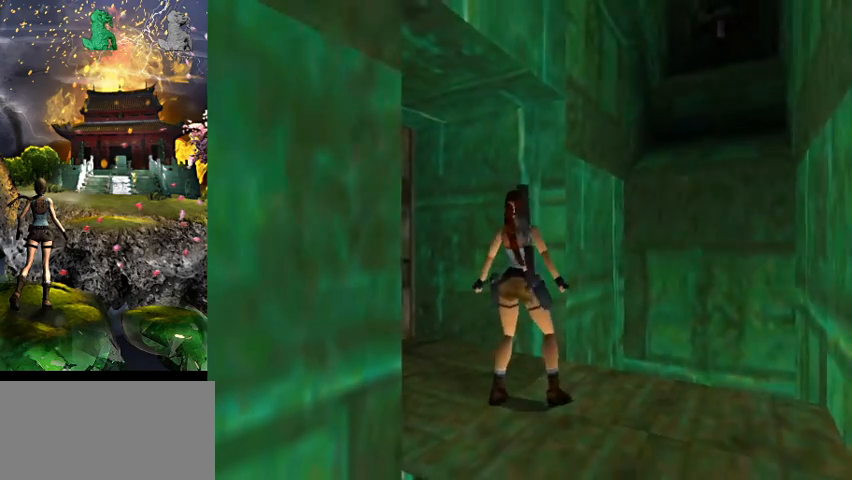
{"keys": ["a", "w"], "events": [[367, "d", "up"], [434, "w", "down"], [500, "a", "down"]]}
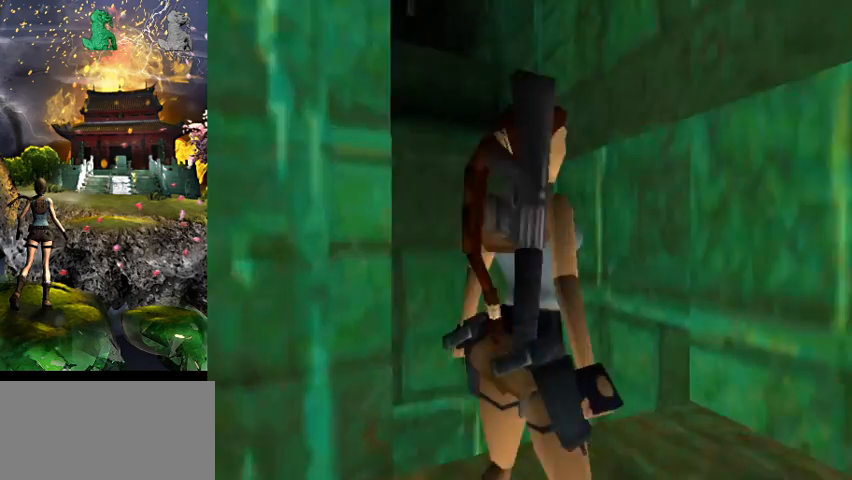
{"keys": ["a"], "events": [[100, "w", "up"]]}
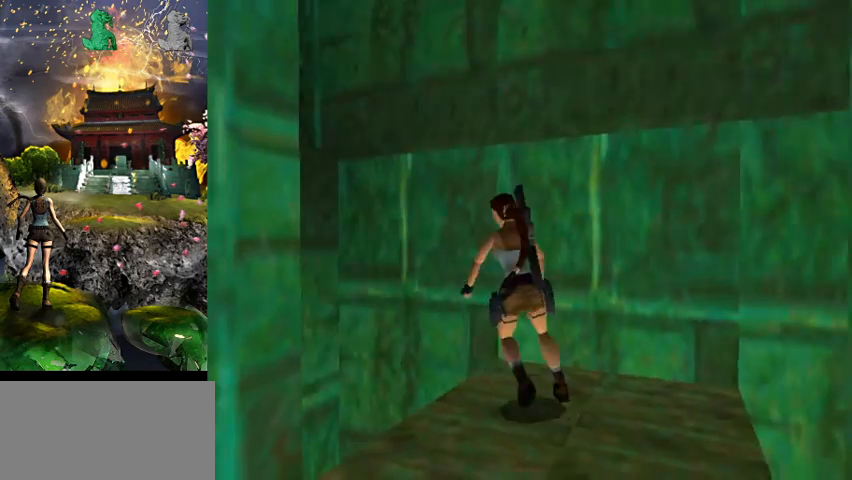
{"keys": ["space", "w"], "events": [[234, "a", "up"], [367, "space", "down"], [434, "w", "down"]]}
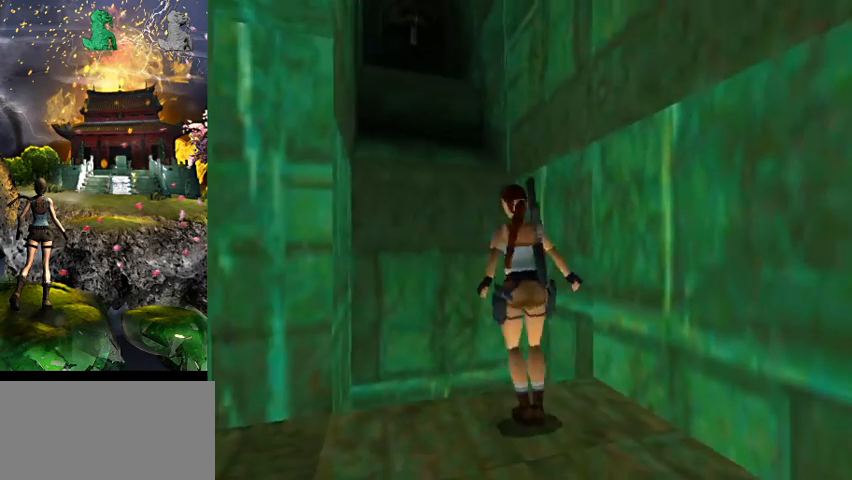
{"keys": [], "events": [[267, "right", "down"], [367, "space", "up"], [467, "w", "up"], [500, "right", "up"]]}
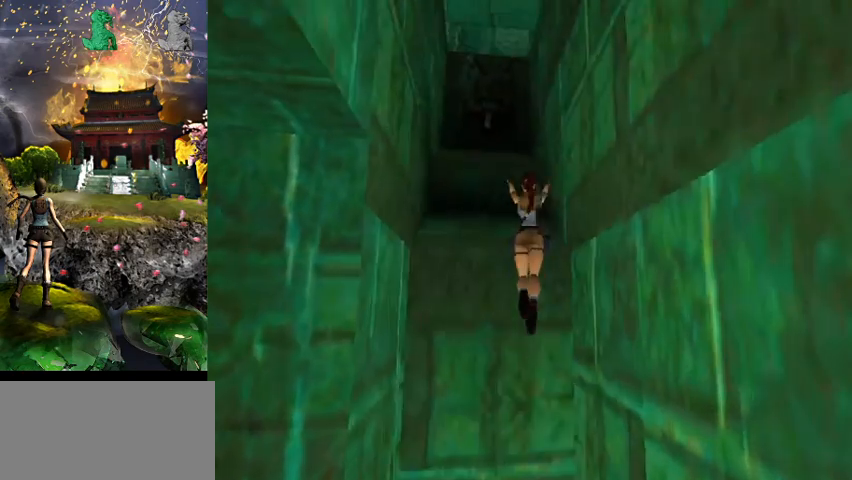
{"keys": [], "events": [[67, "a", "down"], [234, "a", "up"]]}
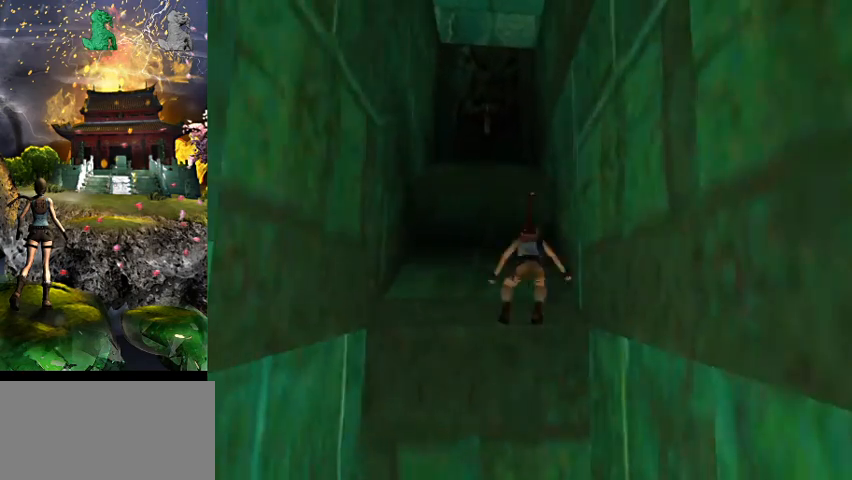
{"keys": ["right"], "events": [[234, "space", "down"], [267, "w", "down"], [467, "space", "up"], [467, "w", "up"], [500, "right", "down"]]}
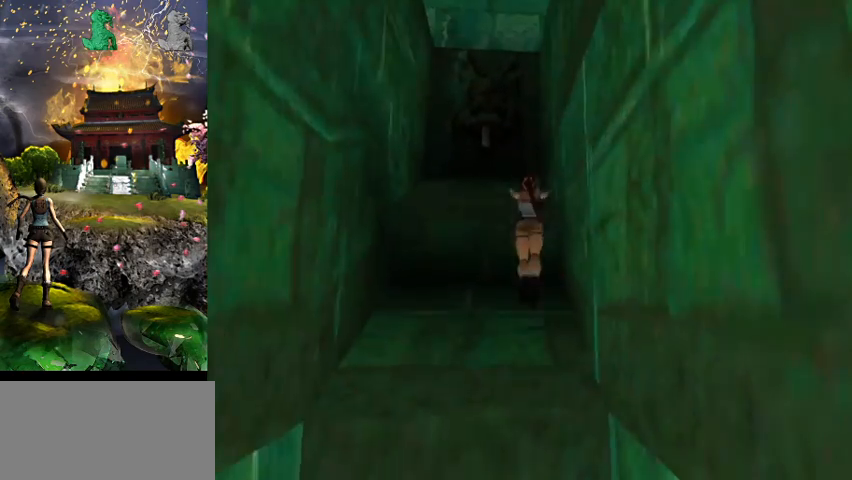
{"keys": ["right"], "events": []}
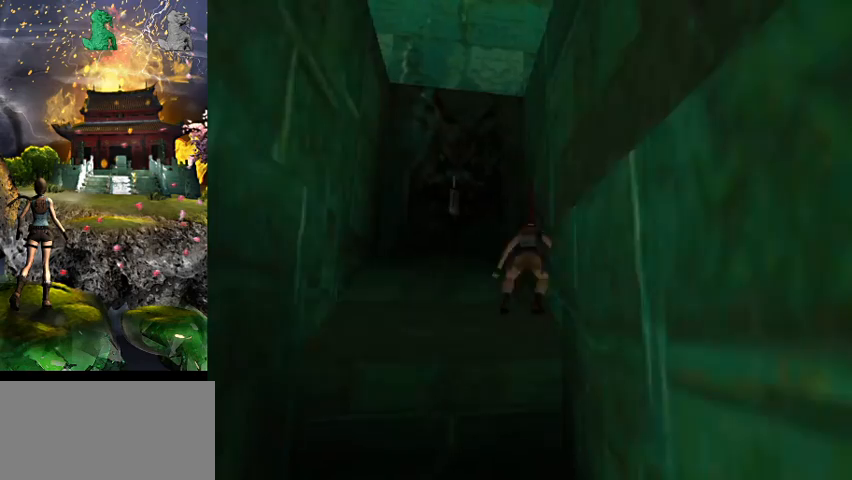
{"keys": ["right", "w"], "events": [[34, "w", "down"]]}
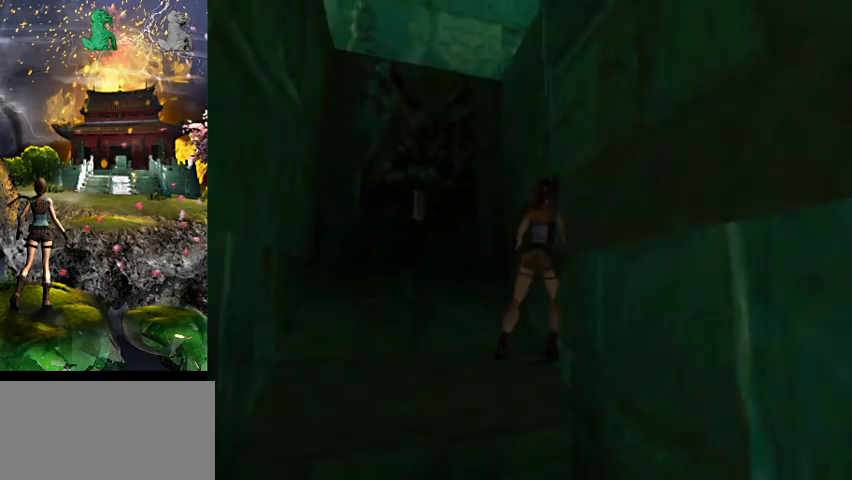
{"keys": ["act", "right", "w"], "events": [[134, "act", "down"], [200, "right", "up"], [434, "right", "down"]]}
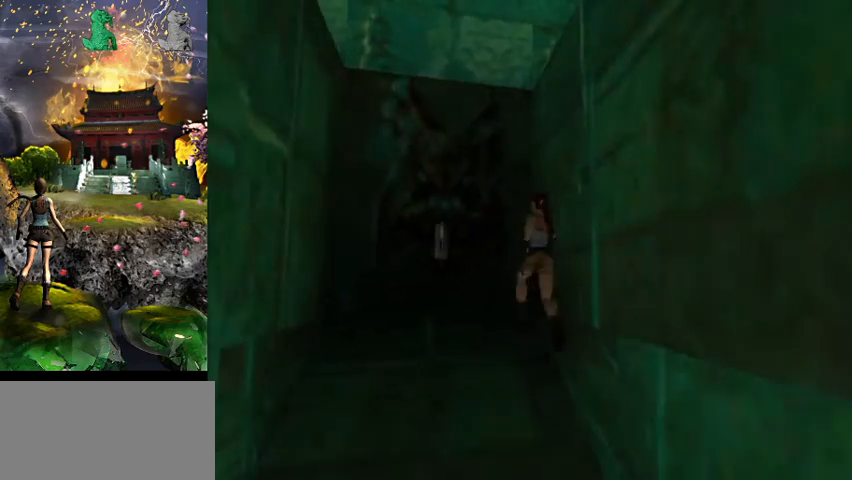
{"keys": ["right"], "events": [[34, "act", "up"], [34, "w", "up"]]}
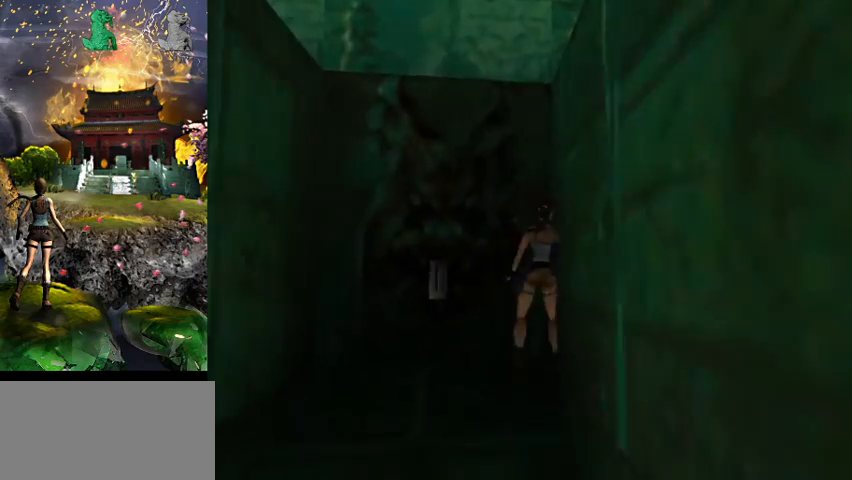
{"keys": ["act", "right", "w"], "events": [[467, "act", "down"], [467, "w", "down"]]}
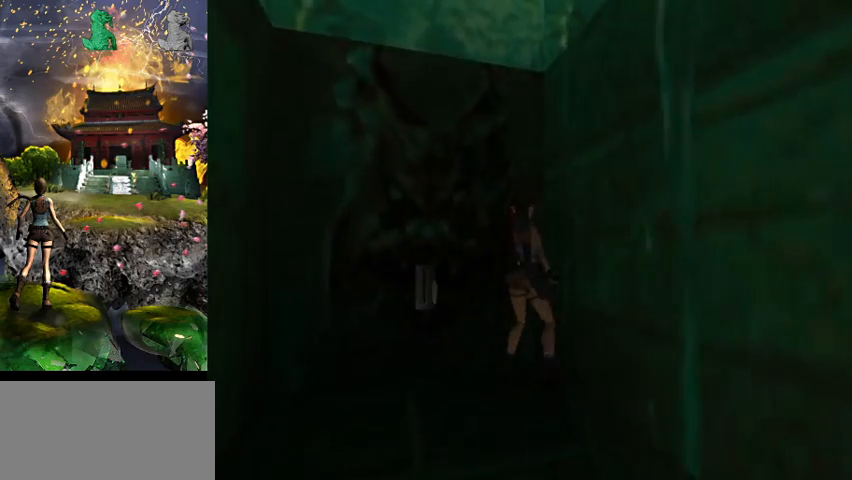
{"keys": ["act", "w"], "events": [[67, "right", "up"]]}
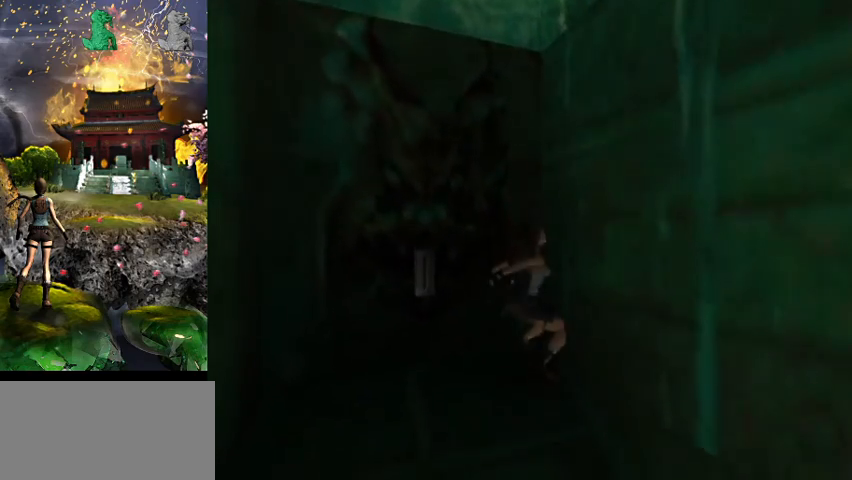
{"keys": ["act", "w"], "events": []}
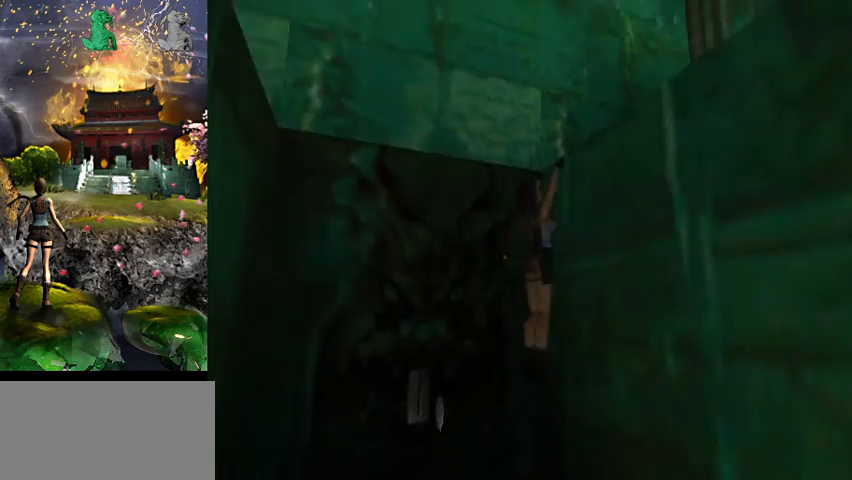
{"keys": [], "events": [[400, "act", "up"], [400, "w", "up"]]}
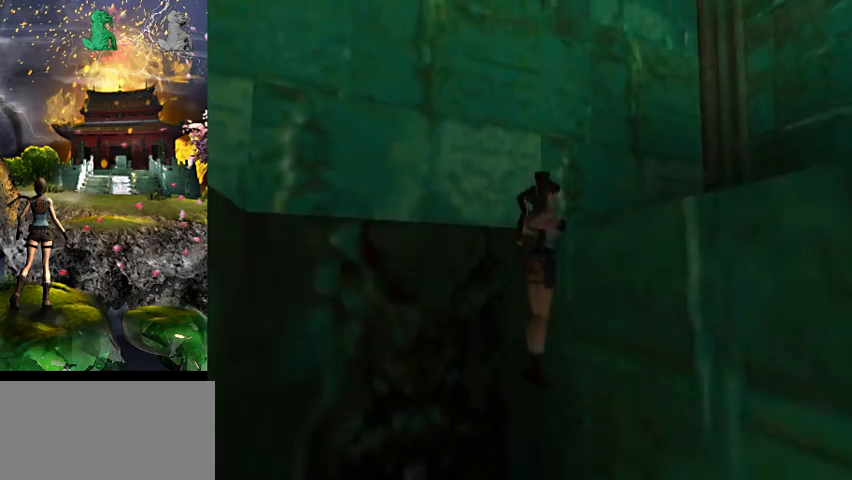
{"keys": ["3", "right"], "events": [[34, "right", "down"], [434, "3", "down"]]}
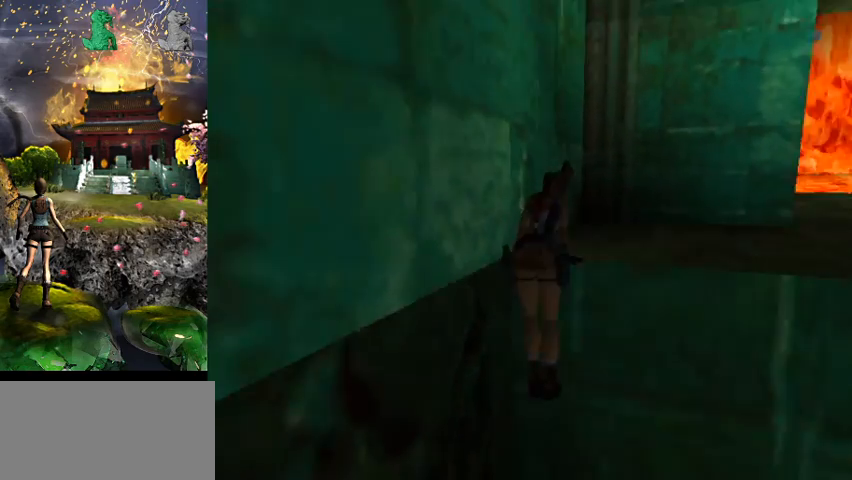
{"keys": ["right", "w"], "events": [[67, "3", "up"], [400, "w", "down"]]}
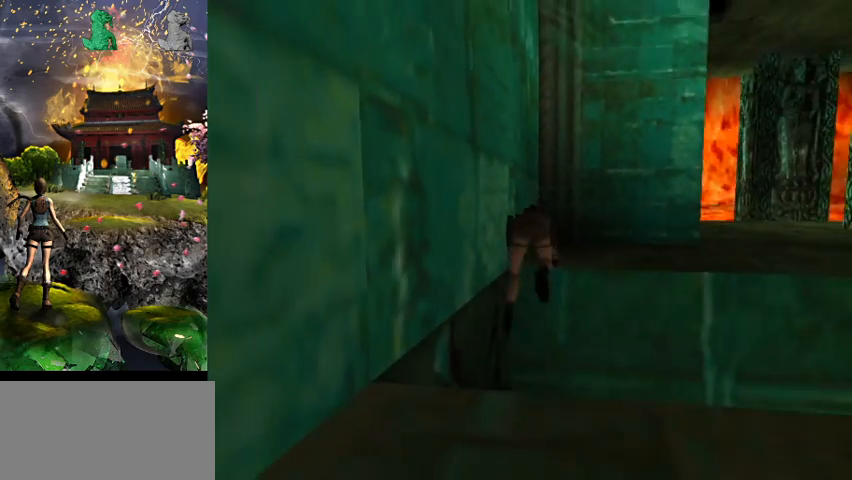
{"keys": ["right", "w"], "events": []}
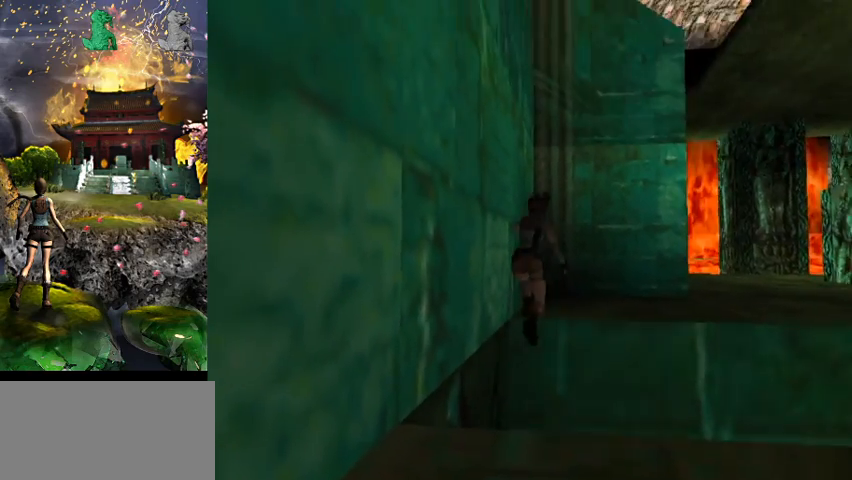
{"keys": ["right", "w"], "events": []}
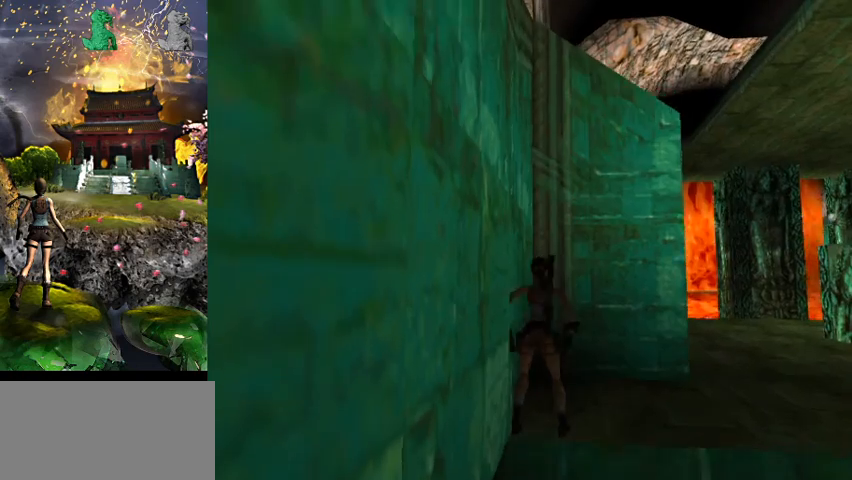
{"keys": ["right", "w"], "events": [[267, "gun", "down"], [434, "gun", "up"]]}